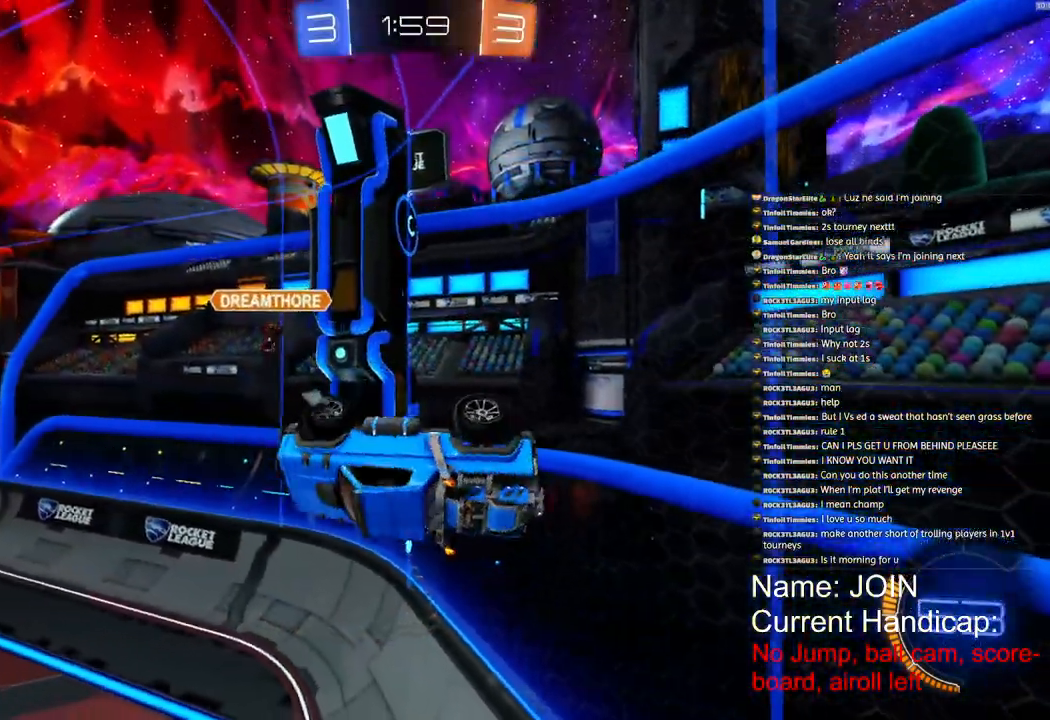
Gameplay with a controller (PlayStation layout); each line is a JSON object with the inputs held at the frame after it (dt_ms = milliseconds from this image to that frame). "events" lists button and stick changes between this image and that frame as [ms after this image, input, new state], when the widget could be followed in between.
{"dt_ms": 500, "buttons": ["R1", "R2"], "left_stick": "down-left", "right_stick": "center", "events": [[17, "L1", "up"], [183, "TRIANGLE", "down"], [250, "left_stick", "down-left"], [317, "R1", "down"], [333, "TRIANGLE", "up"]]}
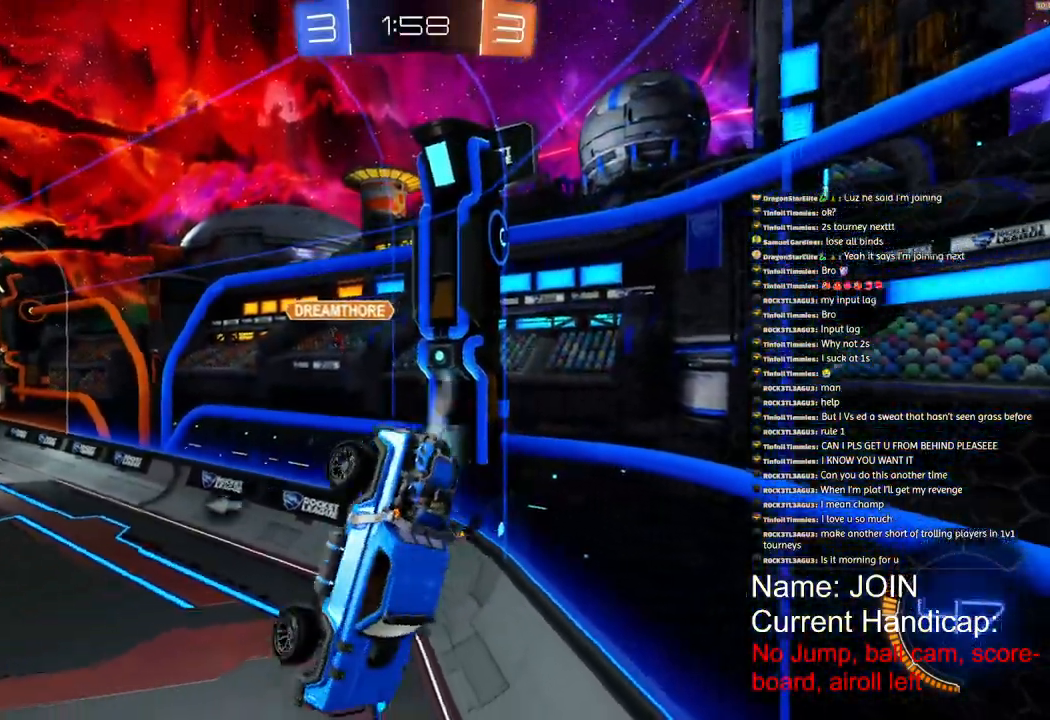
{"dt_ms": 1000, "buttons": ["R1", "R2"], "left_stick": "right", "right_stick": "center"}
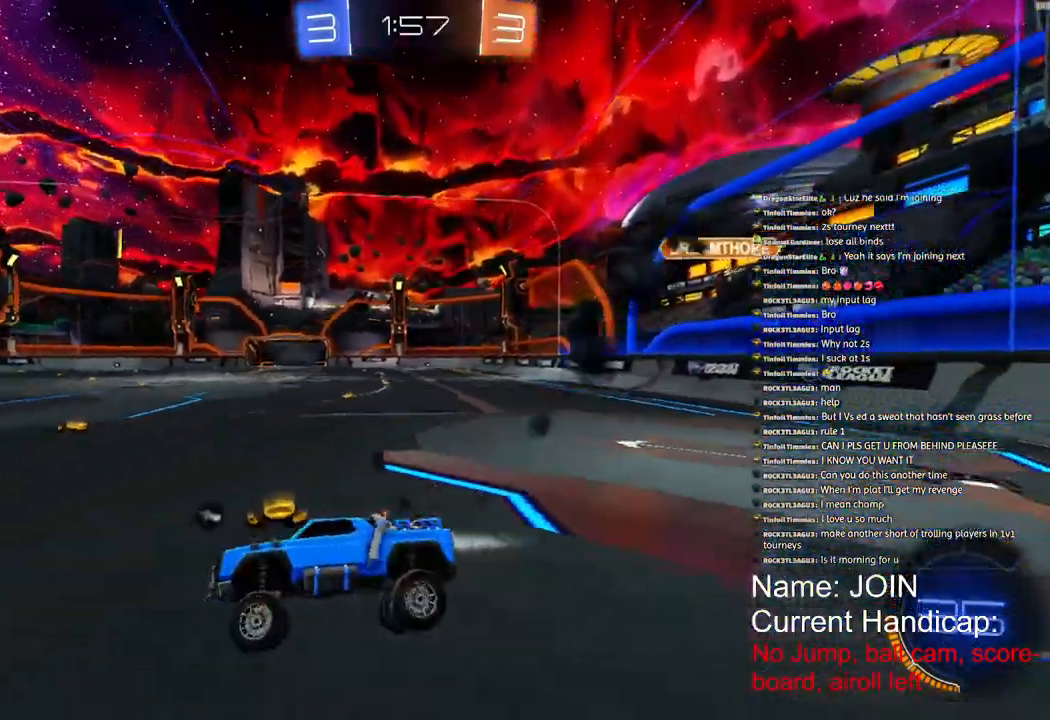
{"dt_ms": 500, "buttons": ["R1", "R2"], "left_stick": "center", "right_stick": "center", "events": [[400, "left_stick", "center"]]}
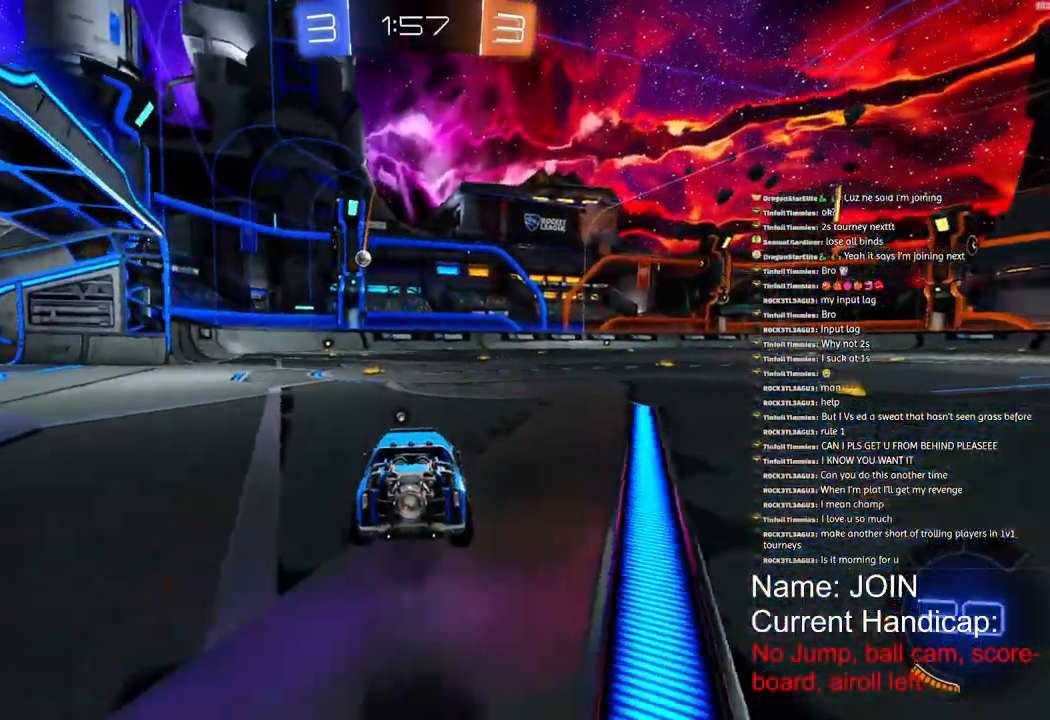
{"dt_ms": 500, "buttons": ["R2"], "left_stick": "center", "right_stick": "center", "events": [[167, "left_stick", "left"], [300, "left_stick", "center"], [417, "R1", "up"]]}
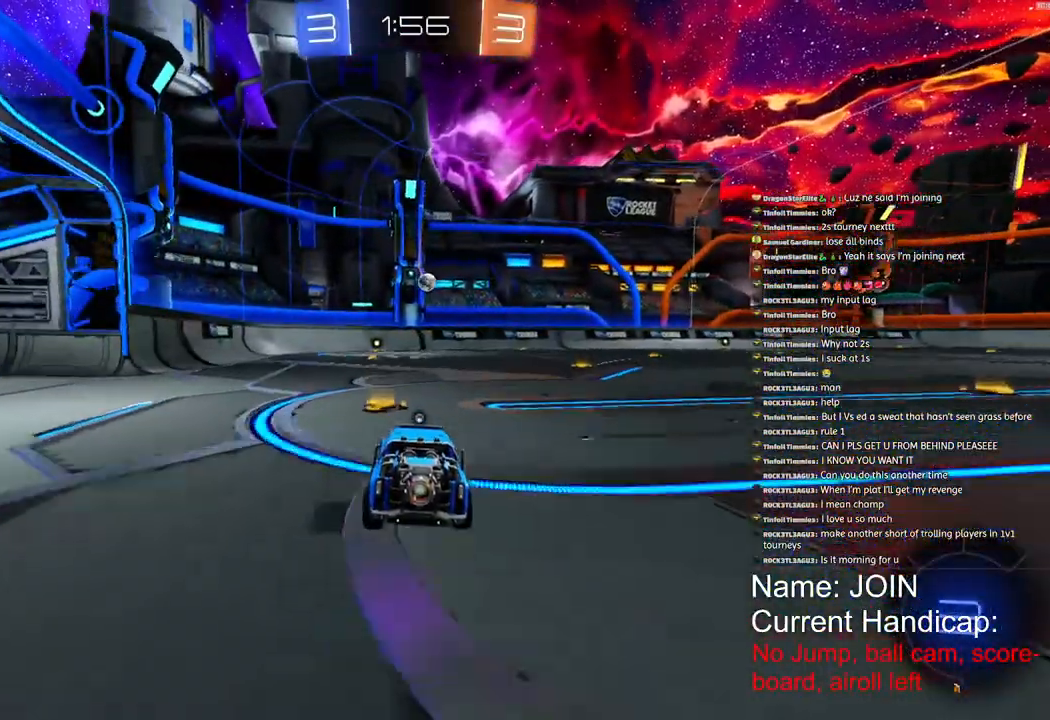
{"dt_ms": 500, "buttons": ["L1"], "left_stick": "right", "right_stick": "center", "events": [[100, "left_stick", "left"], [150, "R2", "up"], [217, "left_stick", "right"], [467, "L1", "down"]]}
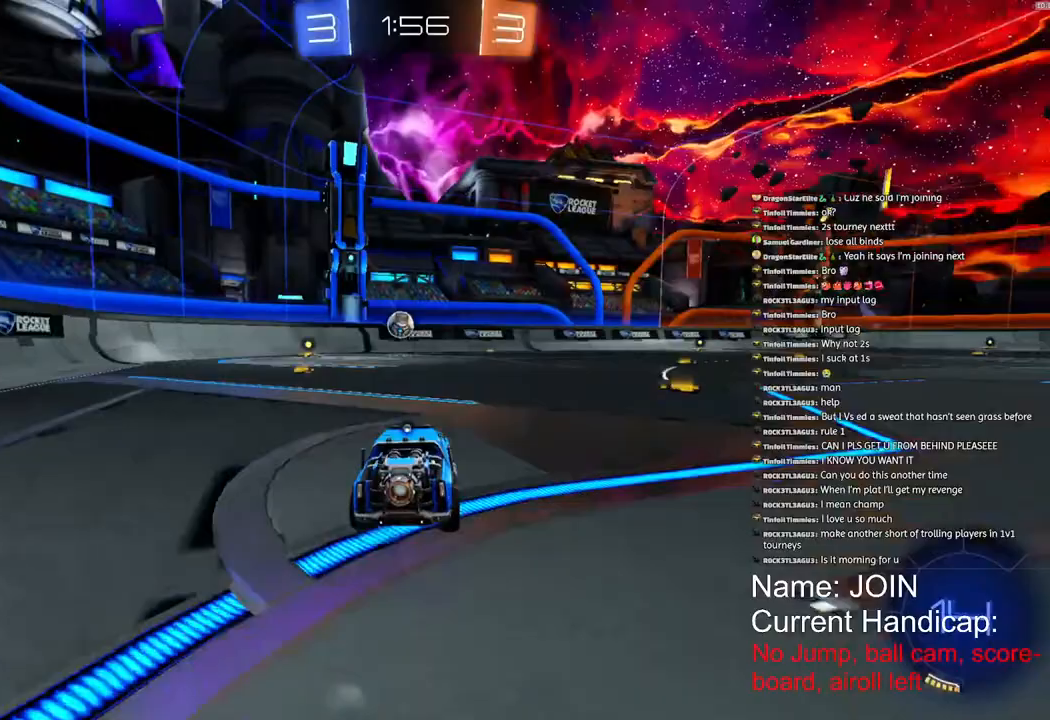
{"dt_ms": 500, "buttons": ["L2"], "left_stick": "down", "right_stick": "center", "events": [[217, "L1", "up"], [283, "left_stick", "down"], [317, "L2", "down"]]}
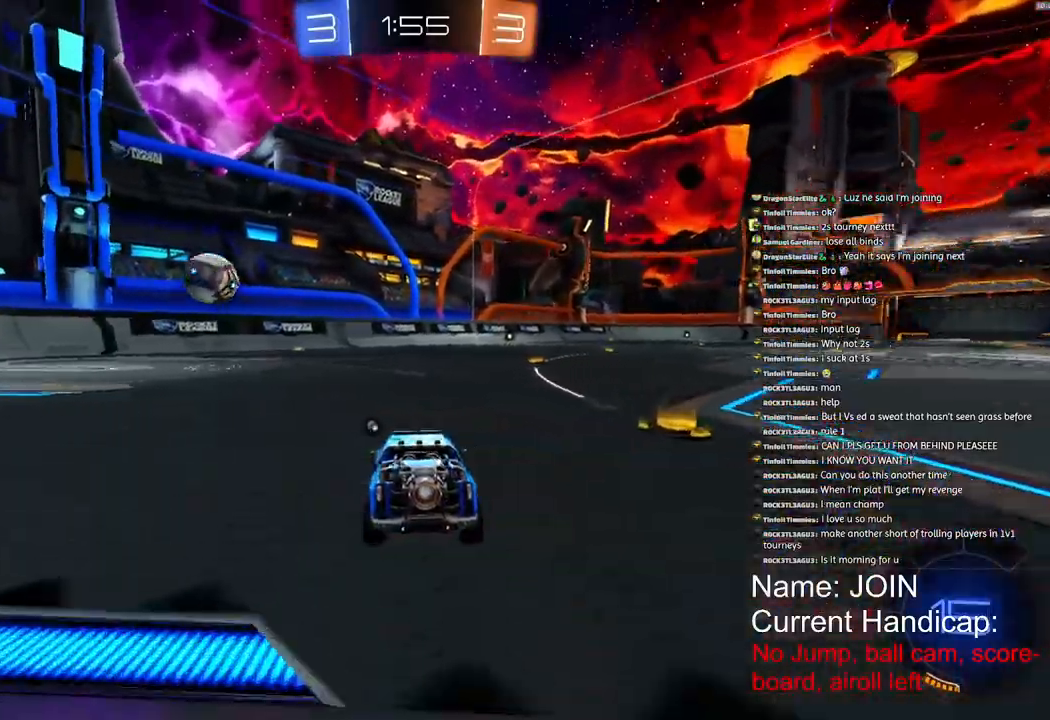
{"dt_ms": 500, "buttons": ["R2"], "left_stick": "right", "right_stick": "center", "events": [[33, "left_stick", "down-left"], [67, "right_stick", "down"], [117, "right_stick", "center"], [400, "L2", "up"], [400, "R2", "down"], [433, "left_stick", "right"]]}
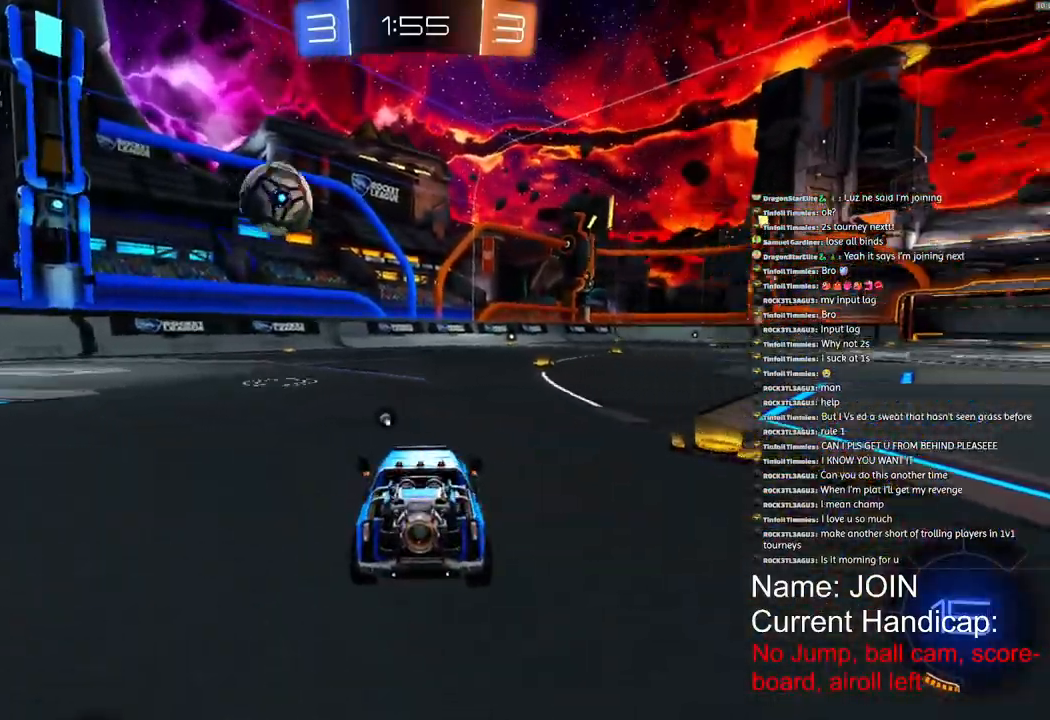
{"dt_ms": 500, "buttons": ["R2"], "left_stick": "right", "right_stick": "center", "events": [[200, "L1", "down"], [400, "L1", "up"]]}
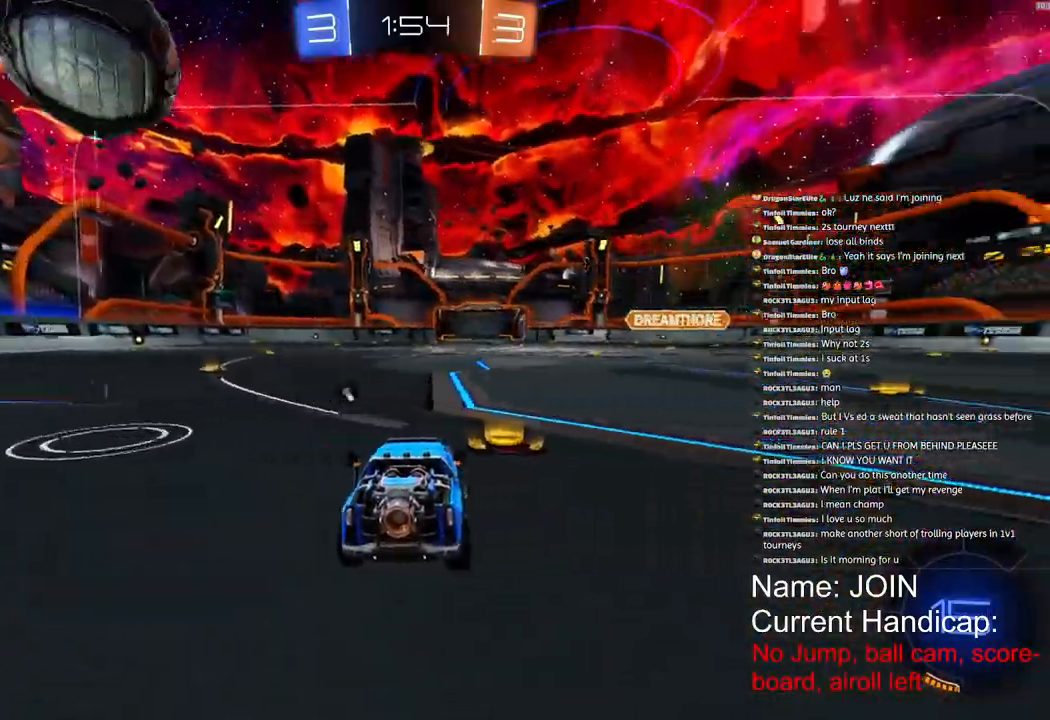
{"dt_ms": 500, "buttons": [], "left_stick": "right", "right_stick": "center", "events": [[233, "R2", "up"]]}
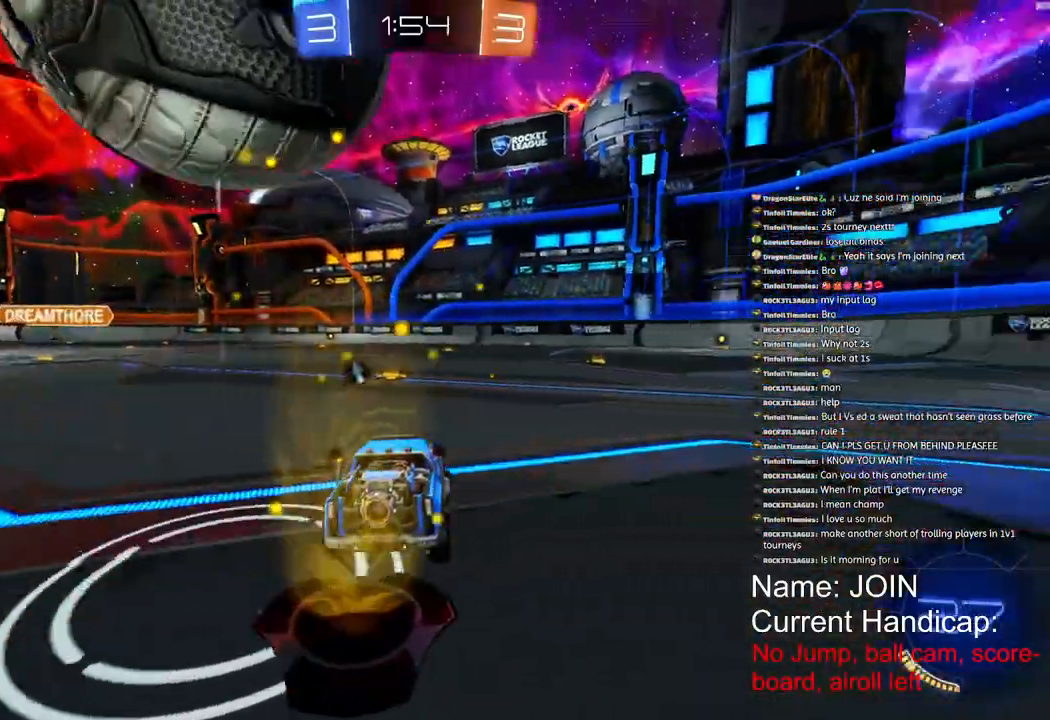
{"dt_ms": 500, "buttons": ["R2"], "left_stick": "center", "right_stick": "center", "events": [[167, "R2", "down"], [450, "left_stick", "center"]]}
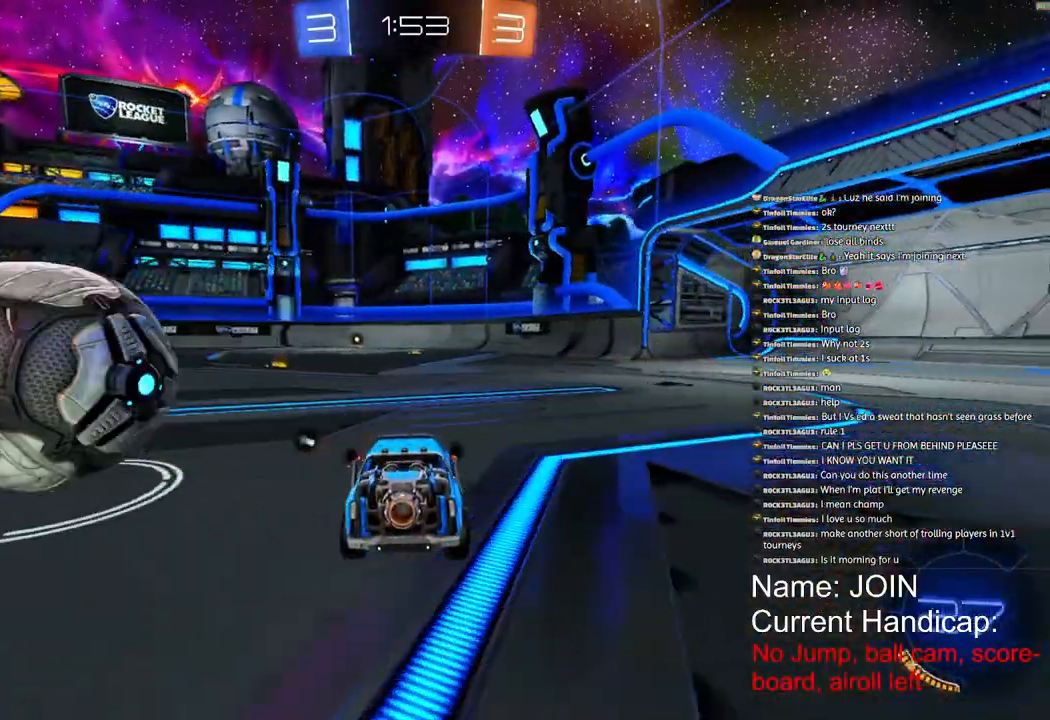
{"dt_ms": 500, "buttons": ["R2"], "left_stick": "center", "right_stick": "left", "events": [[83, "right_stick", "left"]]}
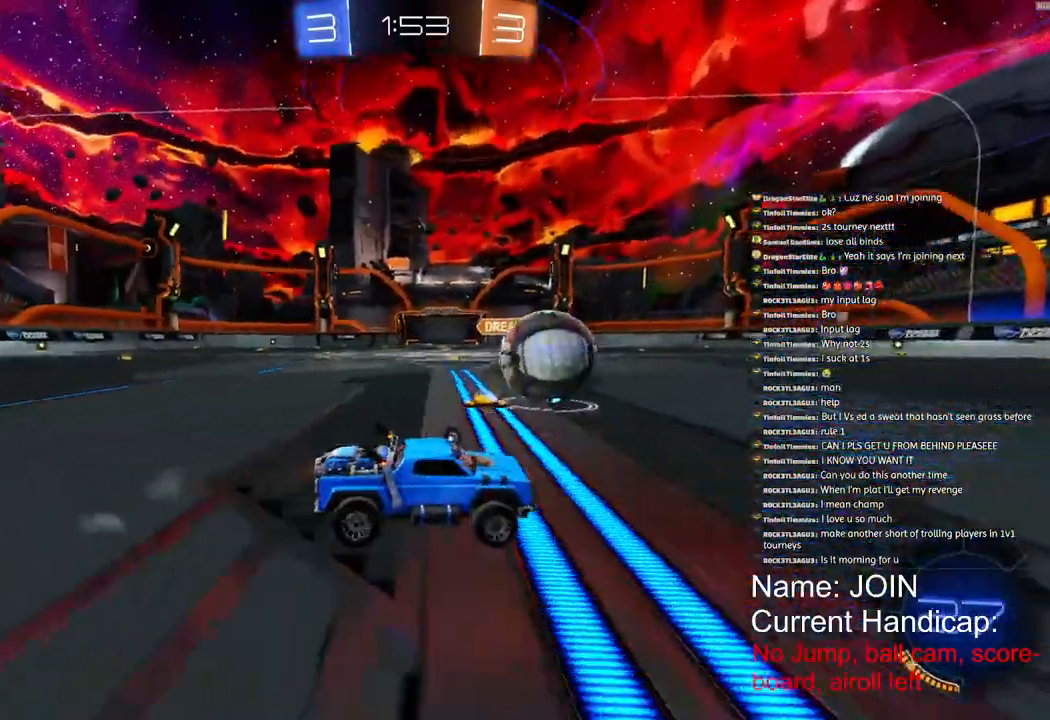
{"dt_ms": 500, "buttons": ["R2"], "left_stick": "center", "right_stick": "left", "events": []}
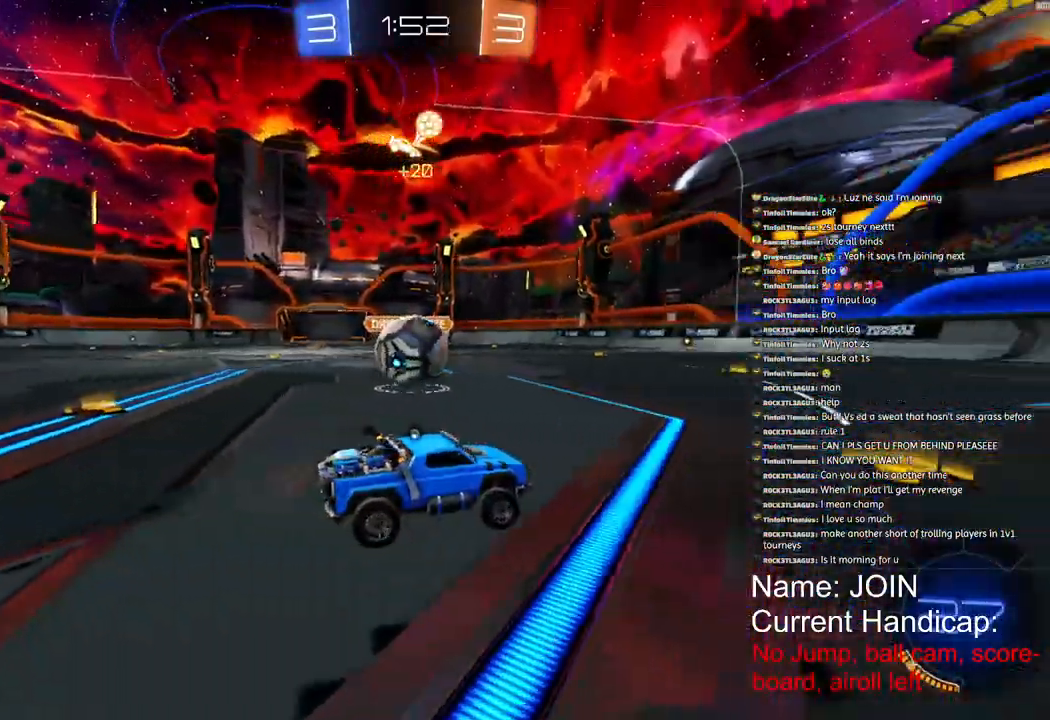
{"dt_ms": 500, "buttons": ["R2"], "left_stick": "center", "right_stick": "left", "events": []}
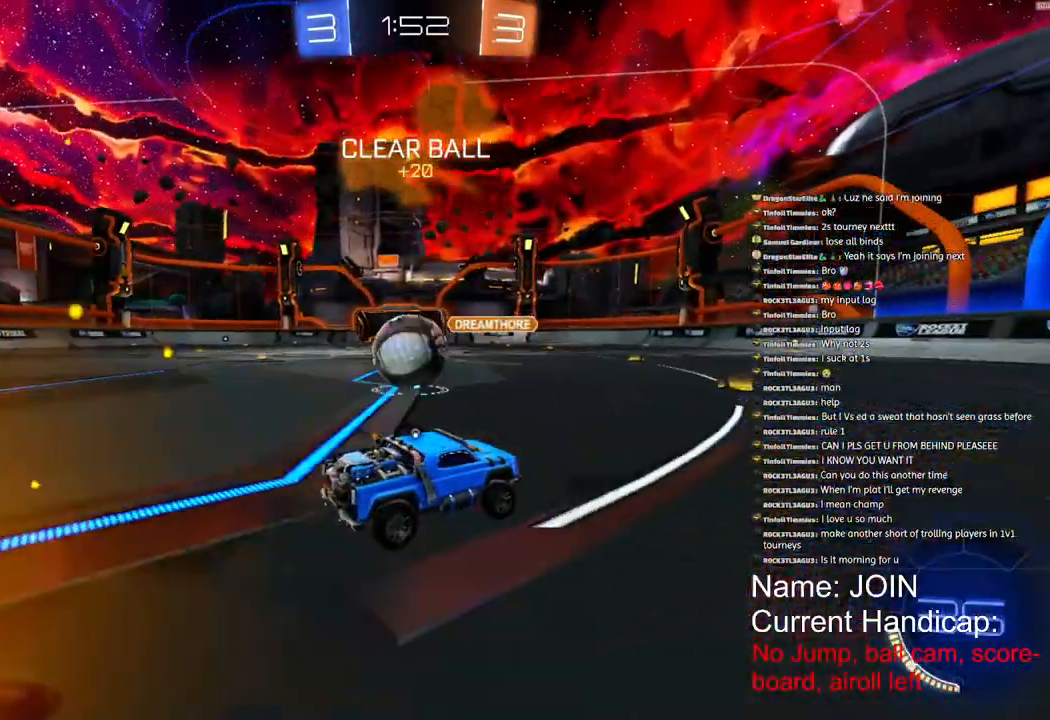
{"dt_ms": 500, "buttons": [], "left_stick": "center", "right_stick": "center", "events": [[333, "left_stick", "left"], [333, "right_stick", "center"], [383, "R2", "up"], [467, "left_stick", "center"]]}
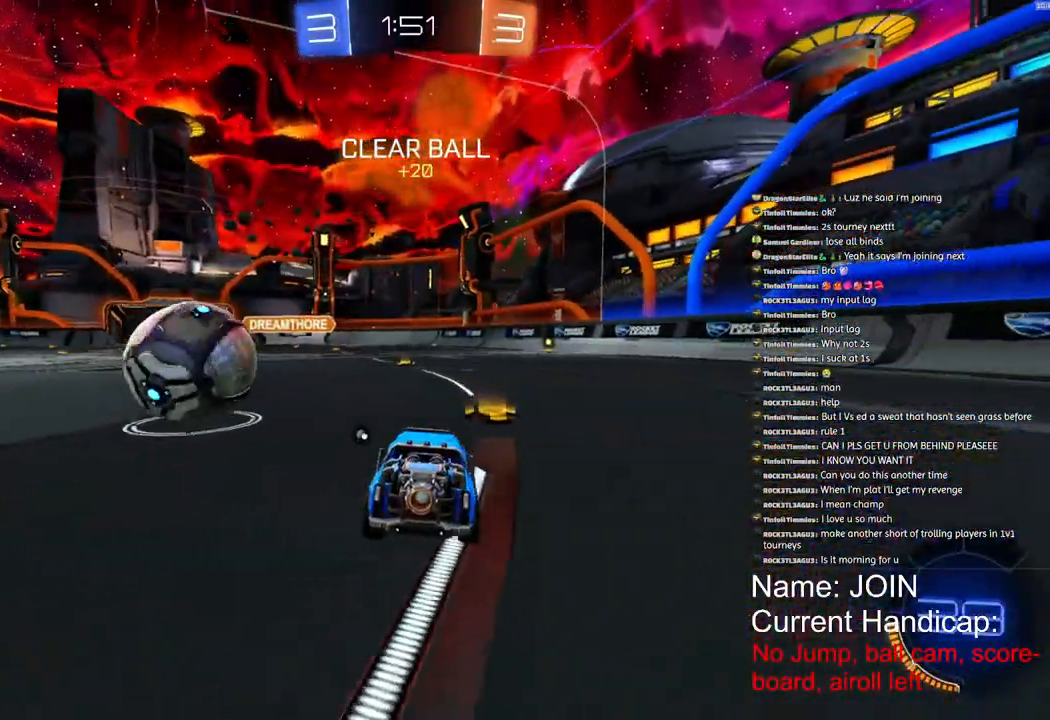
{"dt_ms": 500, "buttons": [], "left_stick": "center", "right_stick": "left", "events": [[50, "left_stick", "left"], [250, "left_stick", "center"], [450, "right_stick", "left"]]}
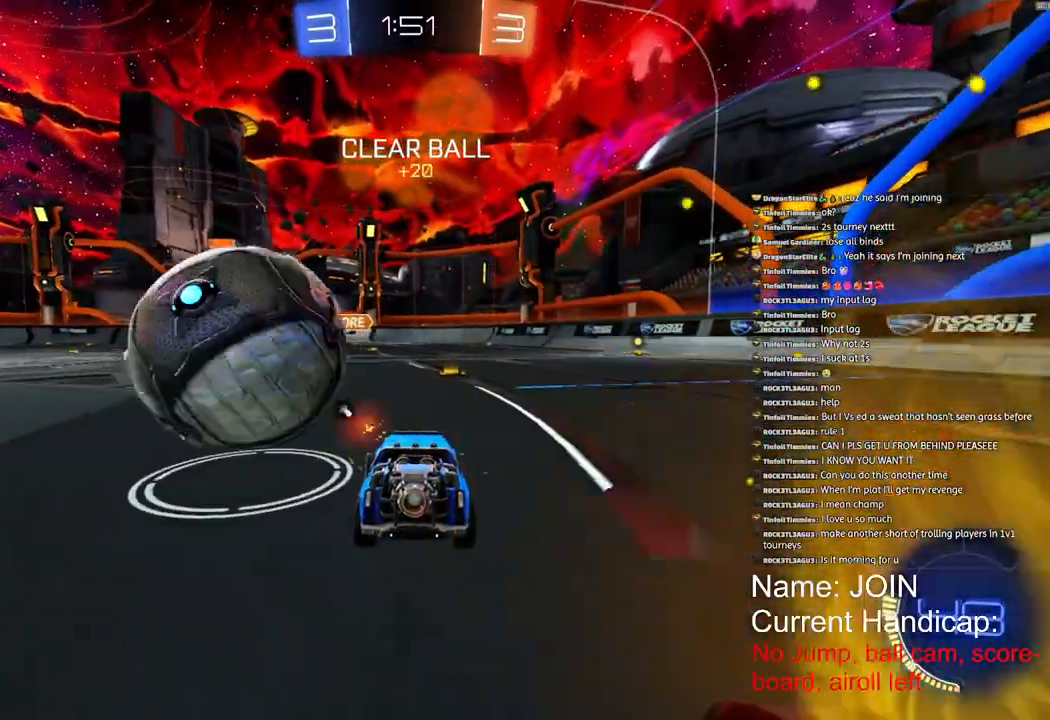
{"dt_ms": 500, "buttons": ["R1", "R2"], "left_stick": "center", "right_stick": "center", "events": [[150, "left_stick", "left"], [233, "R2", "down"], [350, "right_stick", "center"], [400, "R1", "down"], [433, "left_stick", "center"]]}
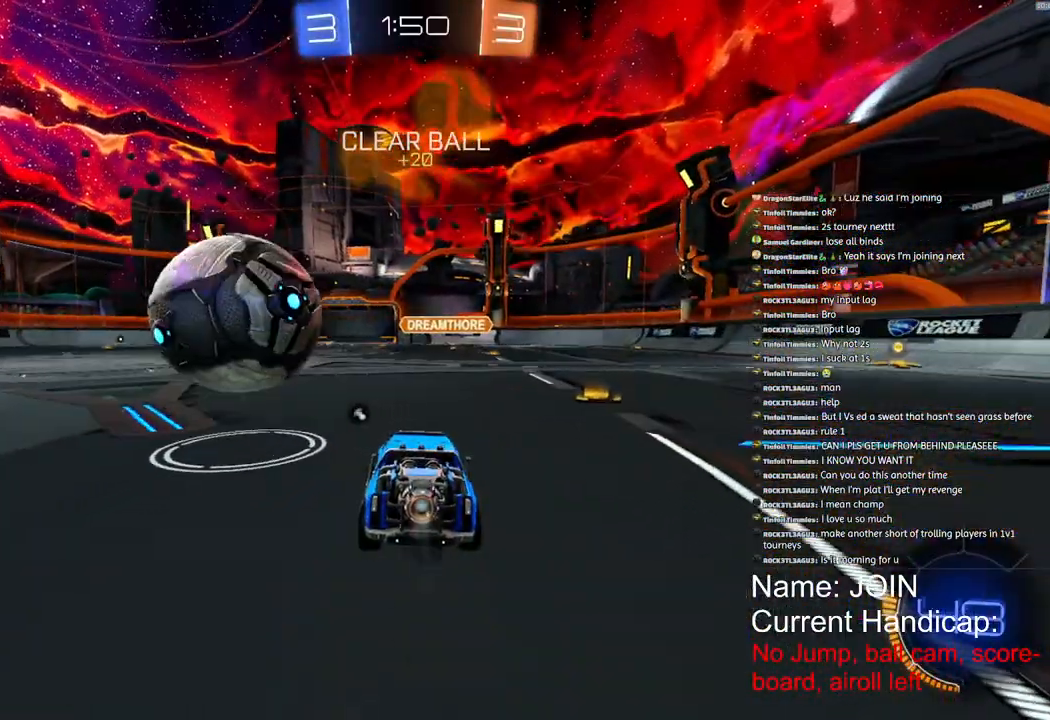
{"dt_ms": 500, "buttons": ["R1", "R2"], "left_stick": "left", "right_stick": "center", "events": [[133, "R1", "up"], [150, "left_stick", "left"], [450, "R1", "down"]]}
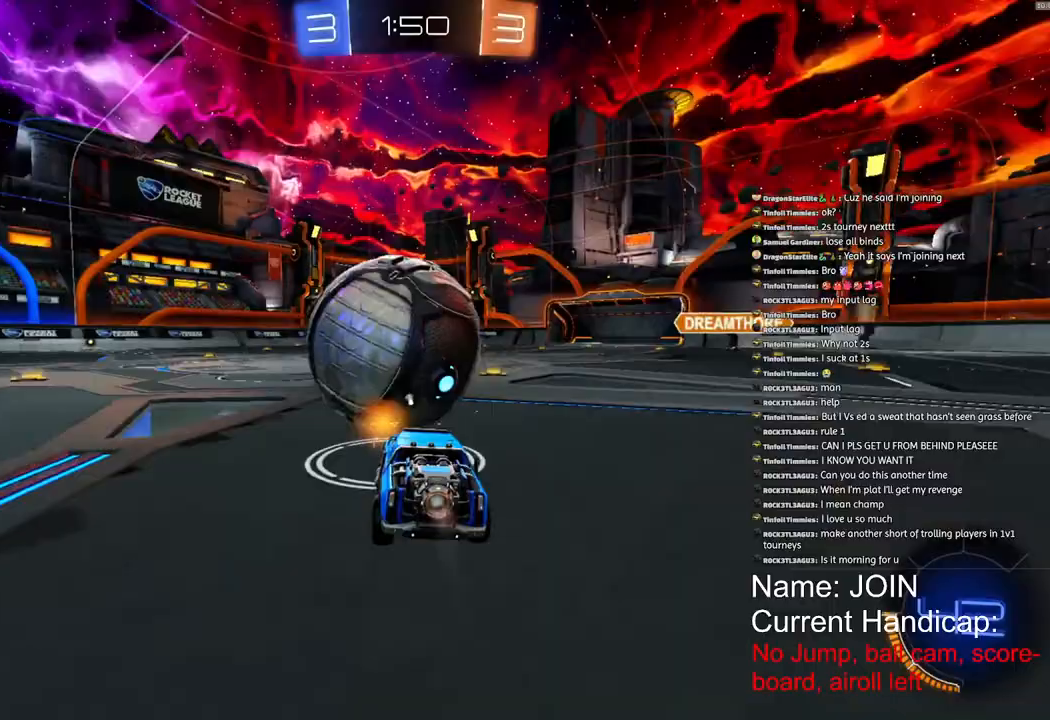
{"dt_ms": 500, "buttons": ["R1", "R2"], "left_stick": "right", "right_stick": "center", "events": [[267, "left_stick", "center"], [333, "left_stick", "right"], [433, "left_stick", "center"], [483, "left_stick", "right"]]}
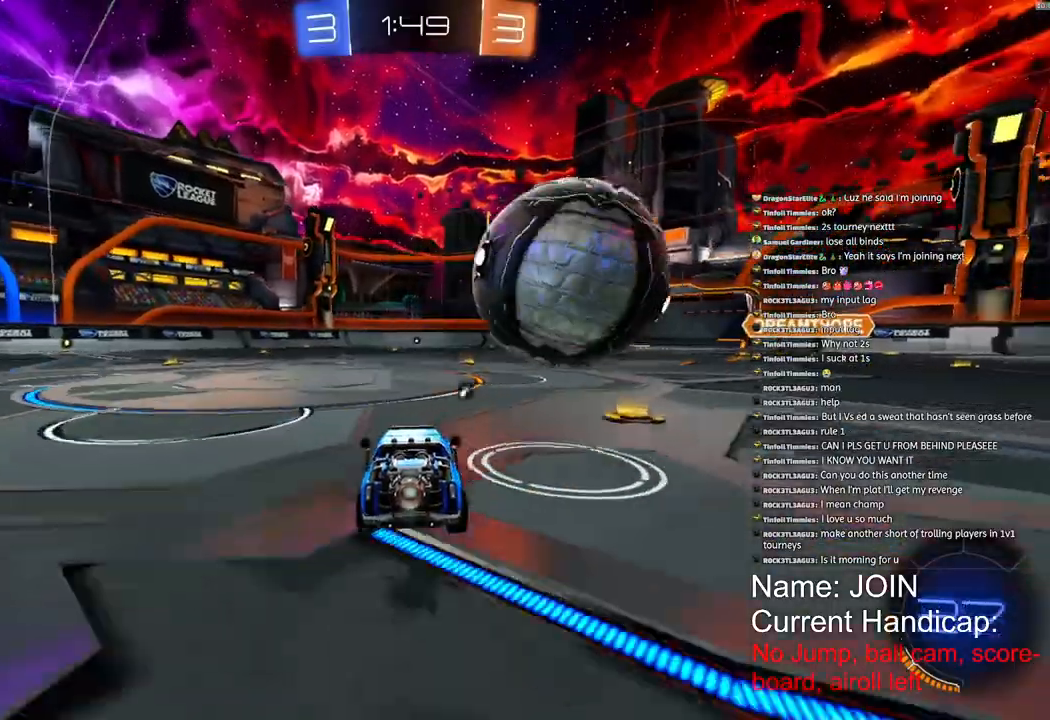
{"dt_ms": 500, "buttons": ["R2"], "left_stick": "right", "right_stick": "center", "events": [[33, "L1", "down"], [150, "R1", "up"], [183, "L1", "up"], [200, "R2", "up"], [433, "R2", "down"]]}
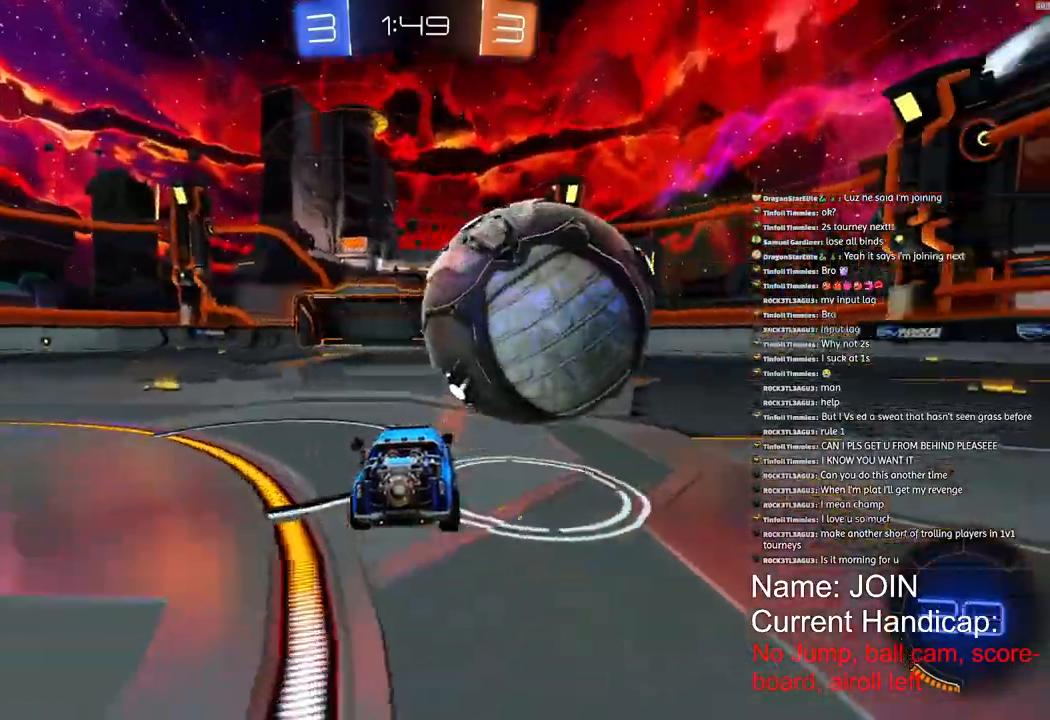
{"dt_ms": 500, "buttons": ["R2"], "left_stick": "right", "right_stick": "center", "events": [[167, "R1", "down"], [500, "R1", "up"]]}
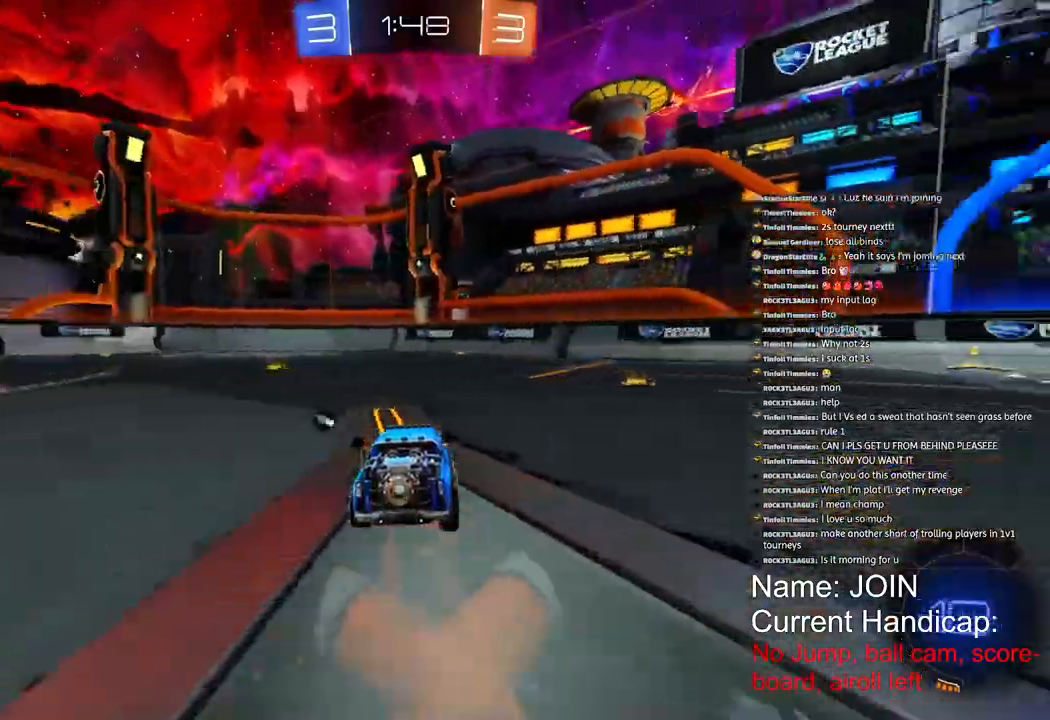
{"dt_ms": 500, "buttons": ["R2"], "left_stick": "left", "right_stick": "left", "events": [[217, "left_stick", "left"], [367, "right_stick", "left"]]}
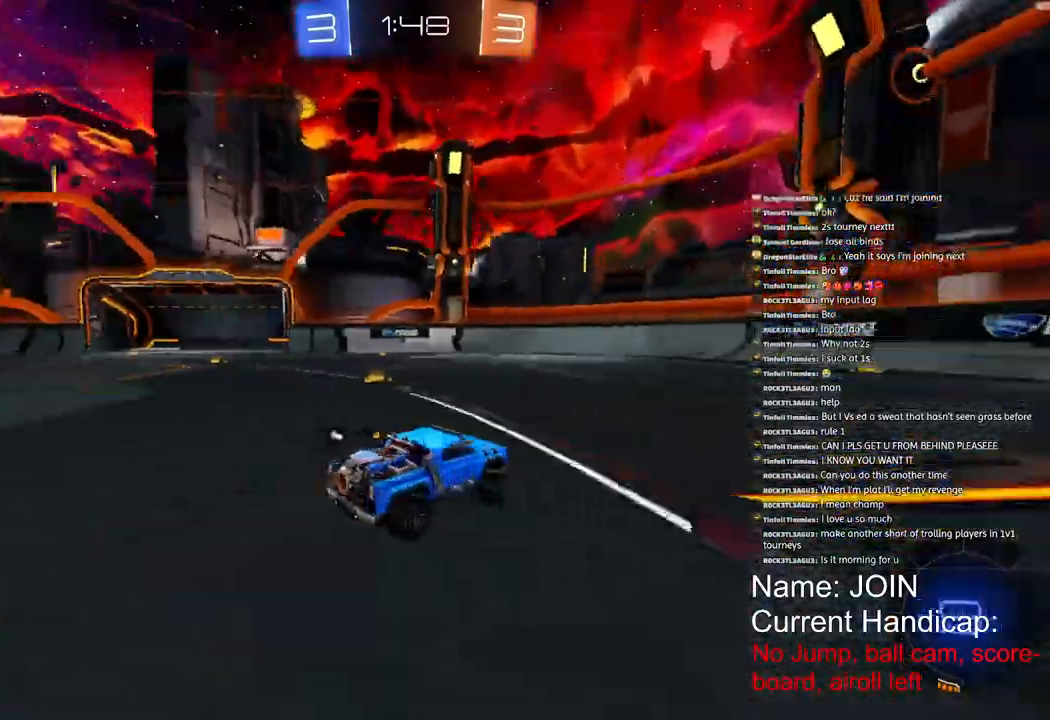
{"dt_ms": 500, "buttons": ["R1", "R2"], "left_stick": "left", "right_stick": "left"}
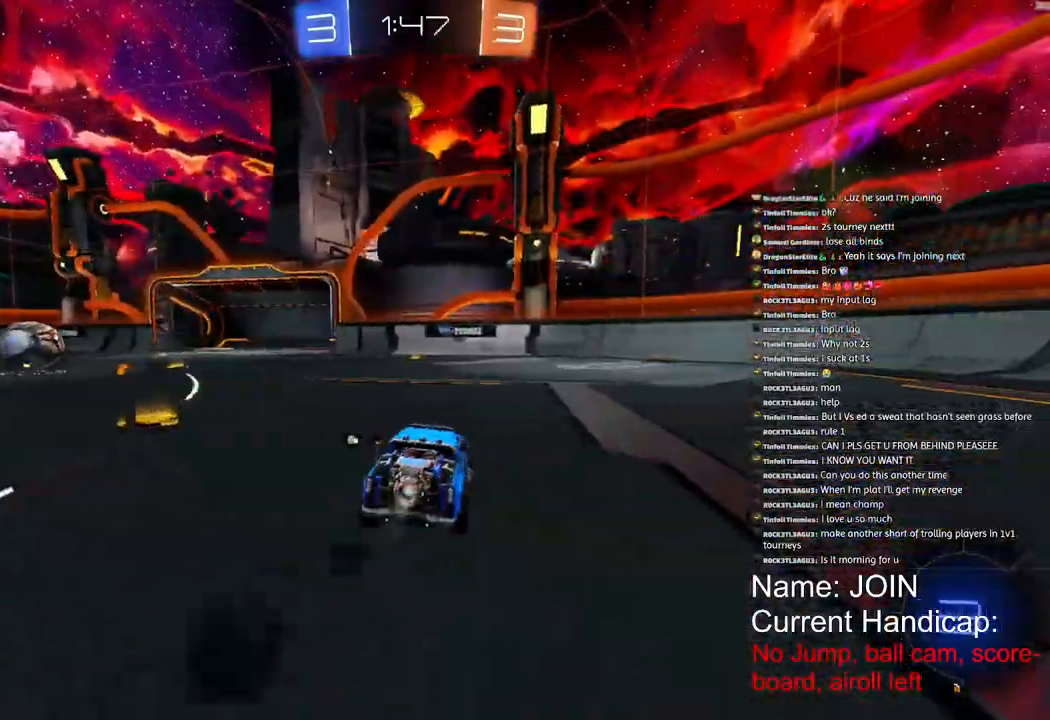
{"dt_ms": 500, "buttons": ["R1", "R2"], "left_stick": "left", "right_stick": "left", "events": []}
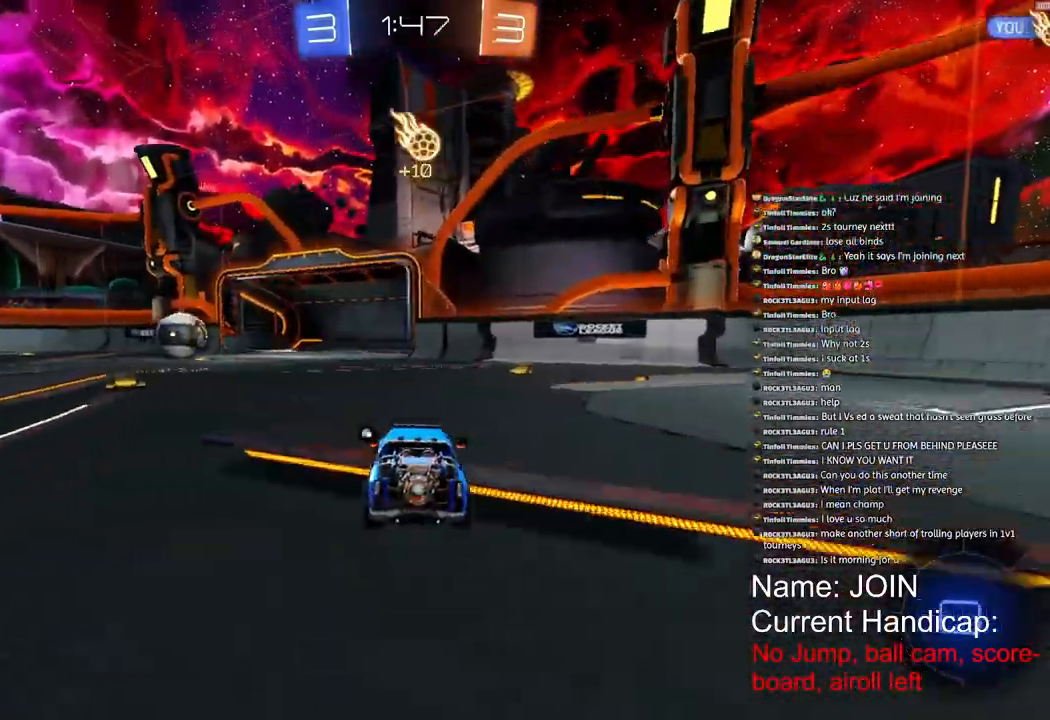
{"dt_ms": 500, "buttons": ["R1", "R2"], "left_stick": "down-left", "right_stick": "left", "events": [[500, "left_stick", "down-left"]]}
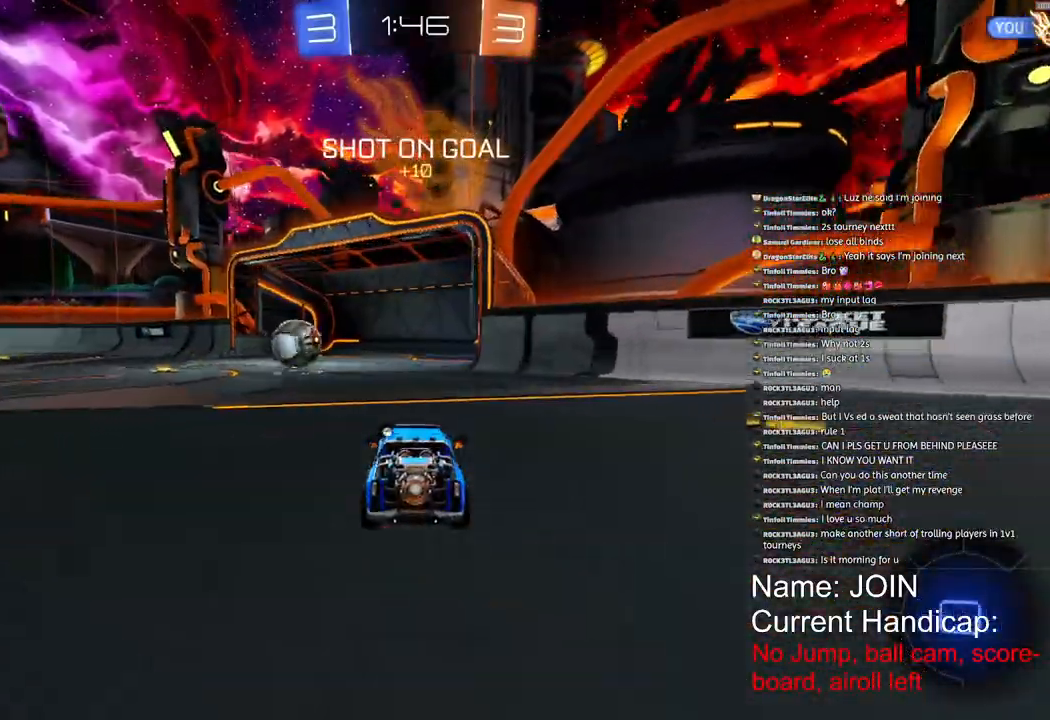
{"dt_ms": 500, "buttons": ["R1", "R2"], "left_stick": "center", "right_stick": "center", "events": [[483, "left_stick", "center"], [500, "right_stick", "center"]]}
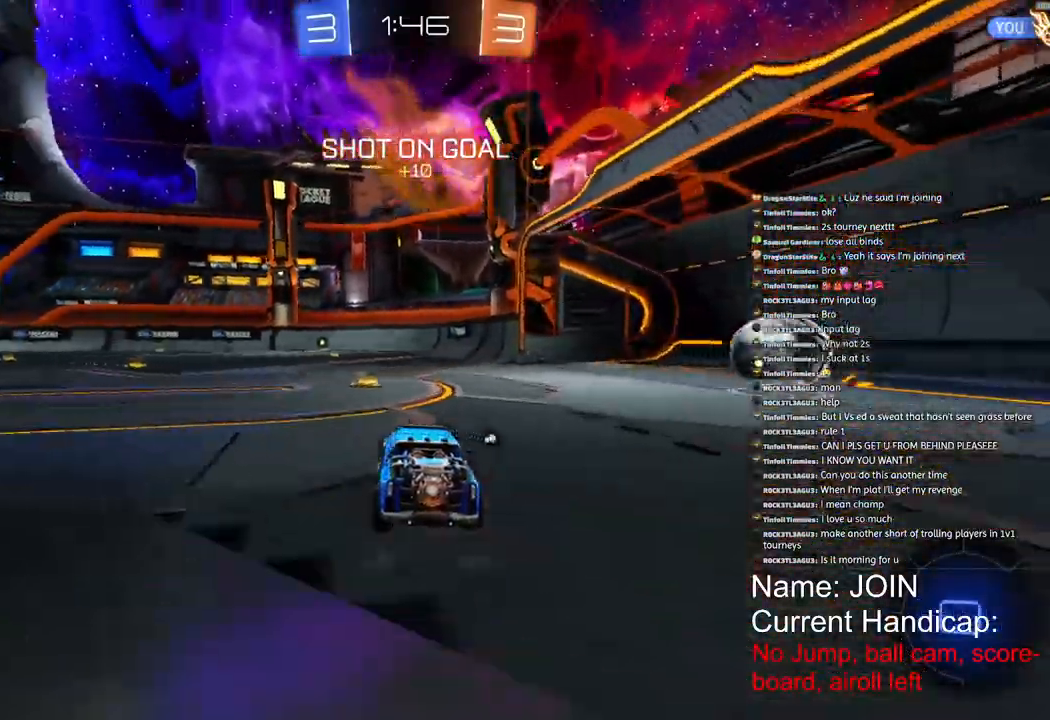
{"dt_ms": 500, "buttons": ["R1", "R2"], "left_stick": "center", "right_stick": "left", "events": [[283, "L1", "down"], [300, "L1", "up"], [350, "right_stick", "left"]]}
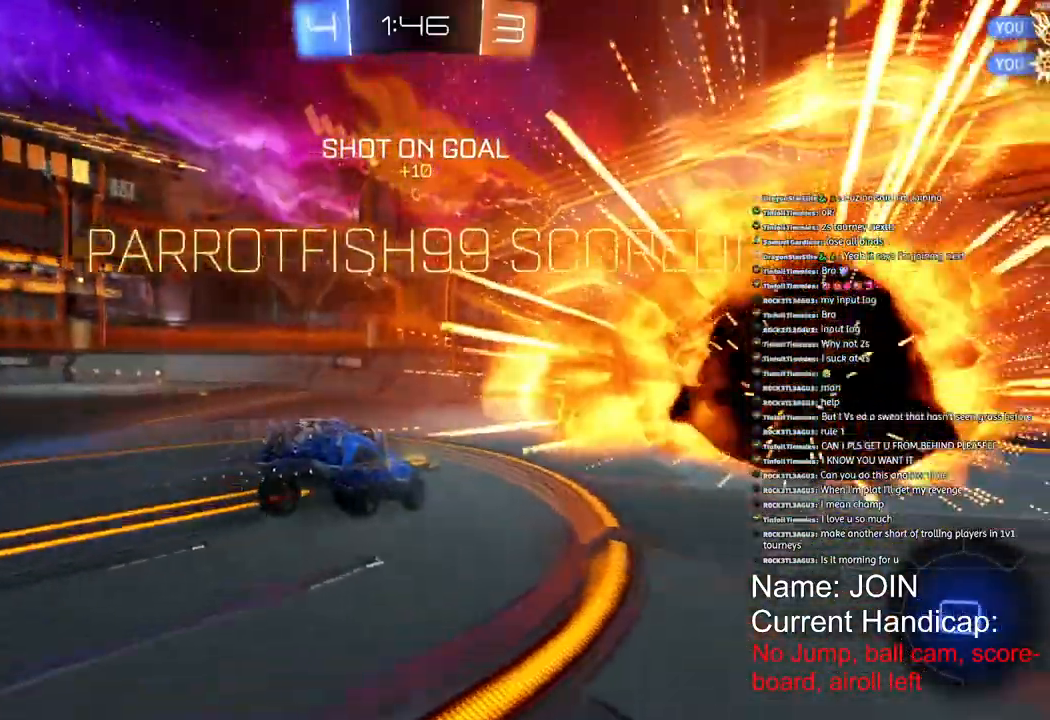
{"dt_ms": 500, "buttons": [], "left_stick": "center", "right_stick": "center"}
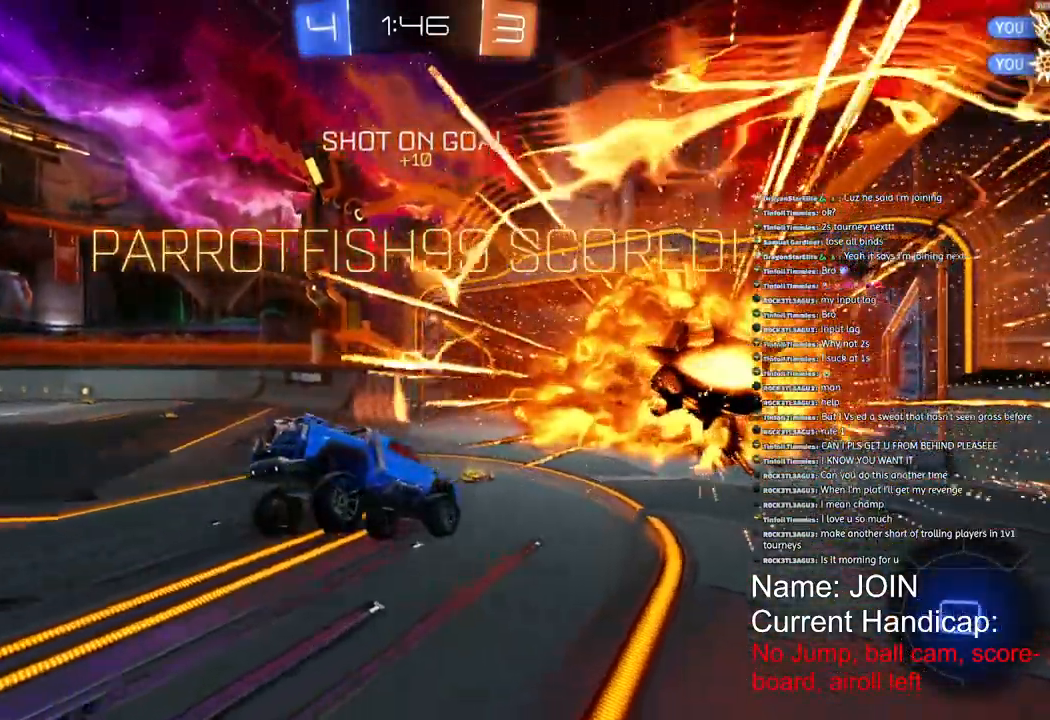
{"dt_ms": 500, "buttons": [], "left_stick": "down-right", "right_stick": "center", "events": [[467, "left_stick", "down-right"]]}